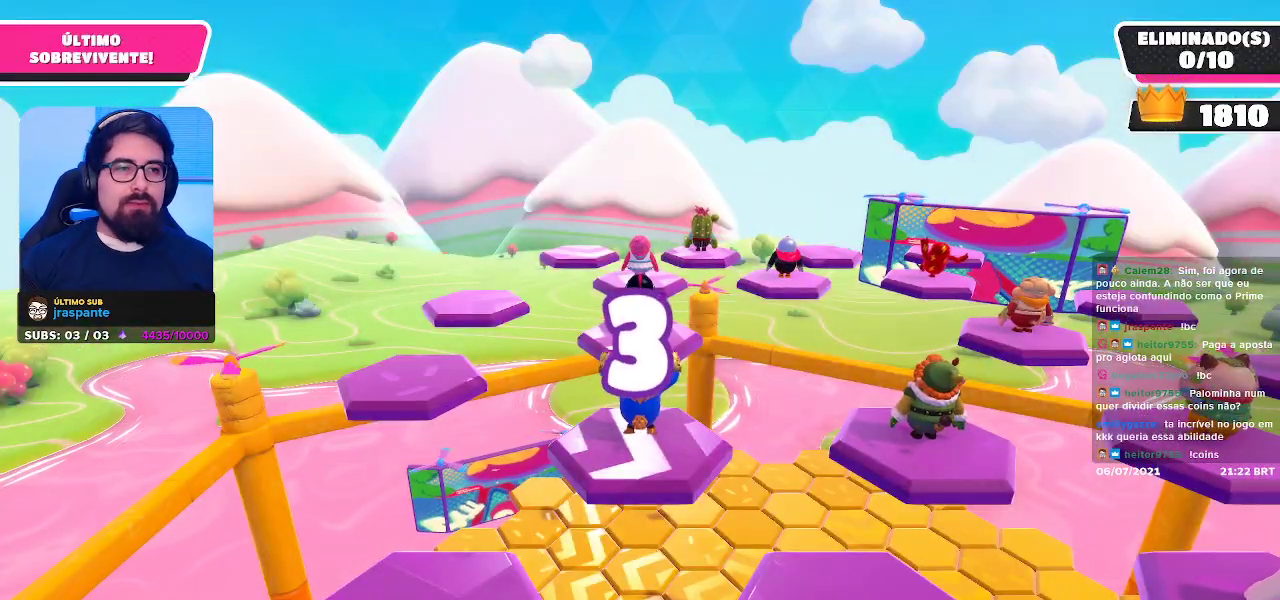
Gameplay with a controller (Xbox layout); each line is a JSON object with the inputs held at the frame after it. "events" lists button and stick changes between this image and that frame as [ms after this image, input, new state], when the widget could be followed in between. Not read: L3 R3 Z.
{"buttons": [], "left_stick": "center", "right_stick": "center", "events": [[17, "right_stick", "down-right"], [183, "right_stick", "center"]]}
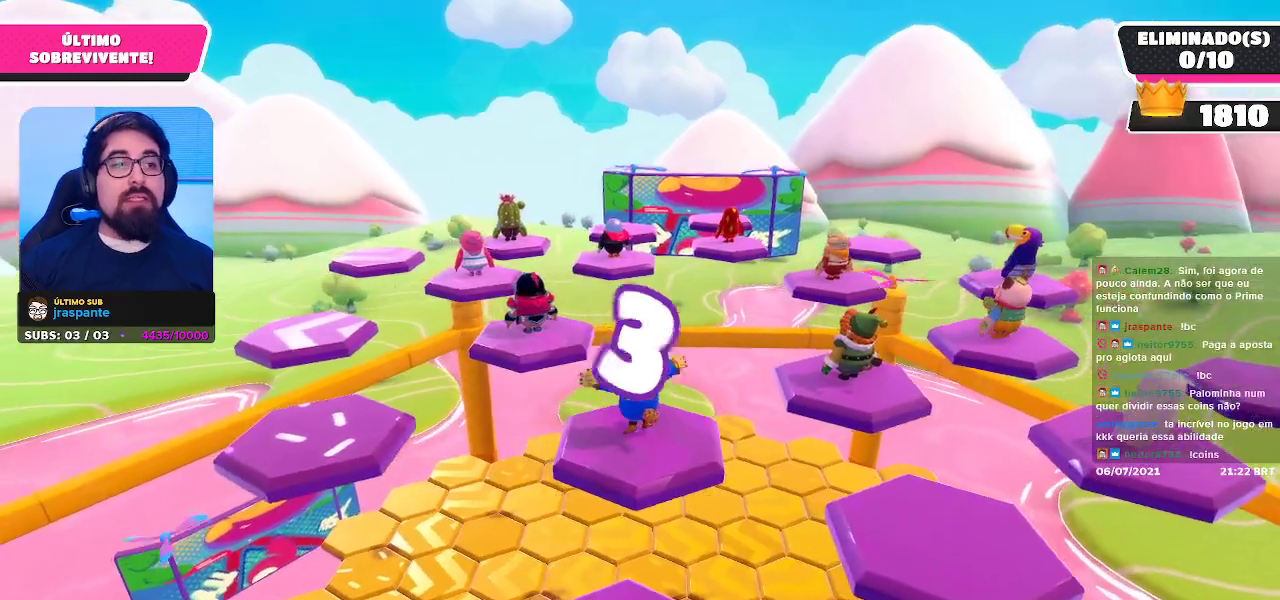
{"buttons": [], "left_stick": "center", "right_stick": "down", "events": [[400, "right_stick", "down"]]}
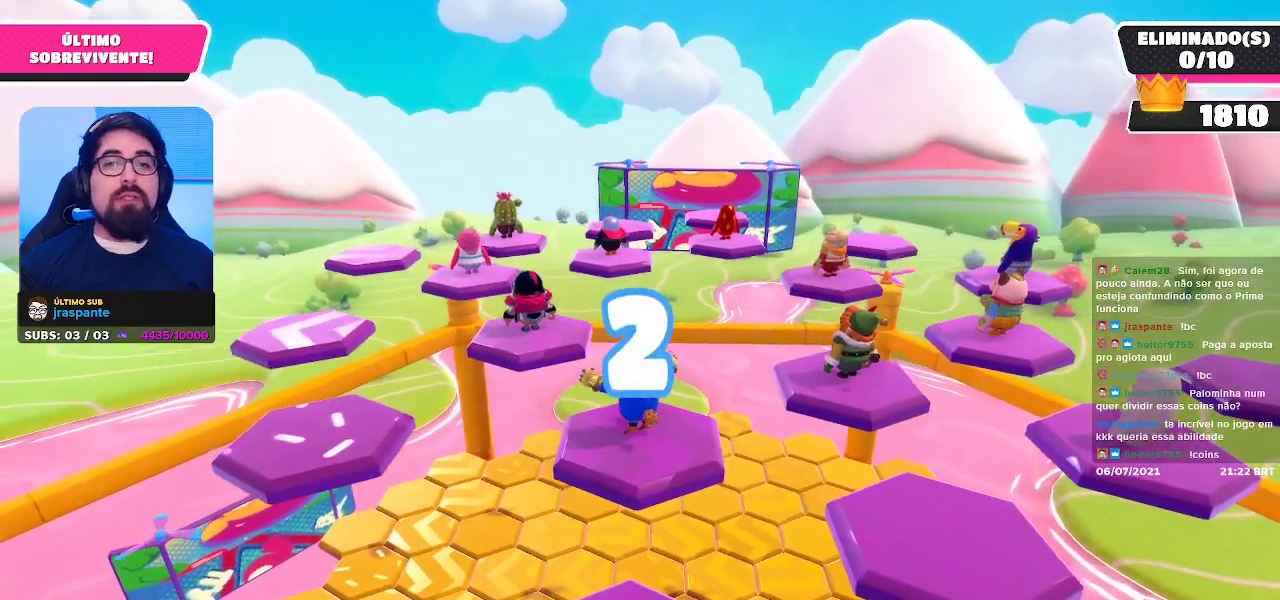
{"buttons": [], "left_stick": "center", "right_stick": "down", "events": [[83, "right_stick", "center"], [317, "right_stick", "down"]]}
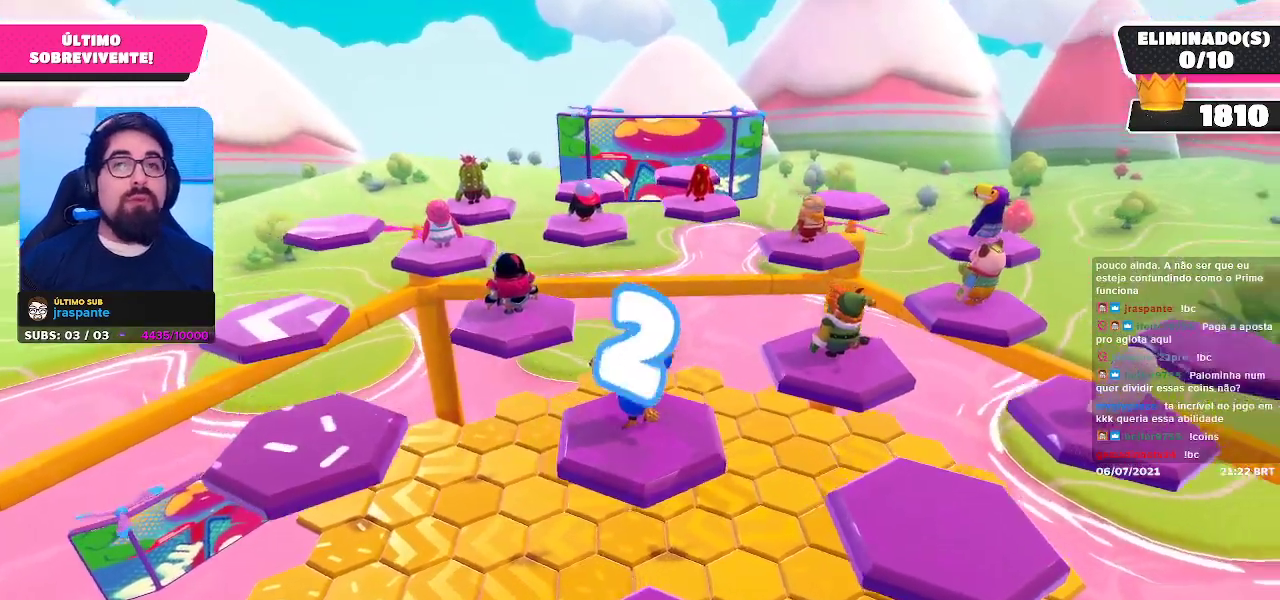
{"buttons": [], "left_stick": "center", "right_stick": "down-left", "events": [[50, "right_stick", "center"], [467, "right_stick", "down-left"]]}
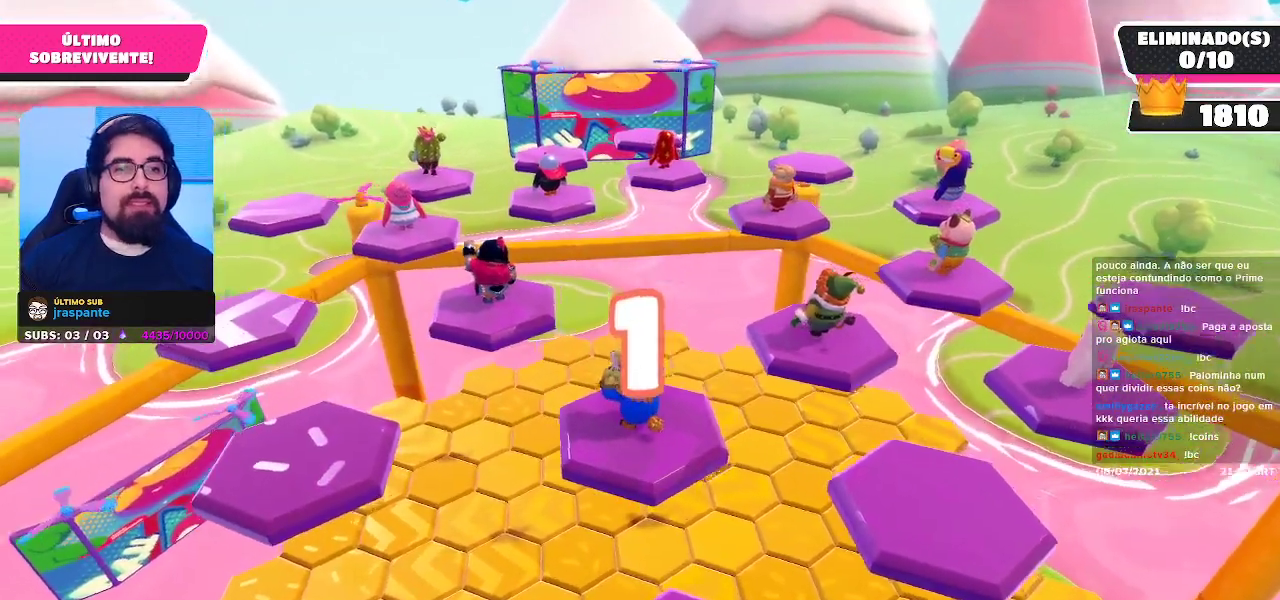
{"buttons": [], "left_stick": "center", "right_stick": "down", "events": [[83, "right_stick", "center"], [383, "right_stick", "down"]]}
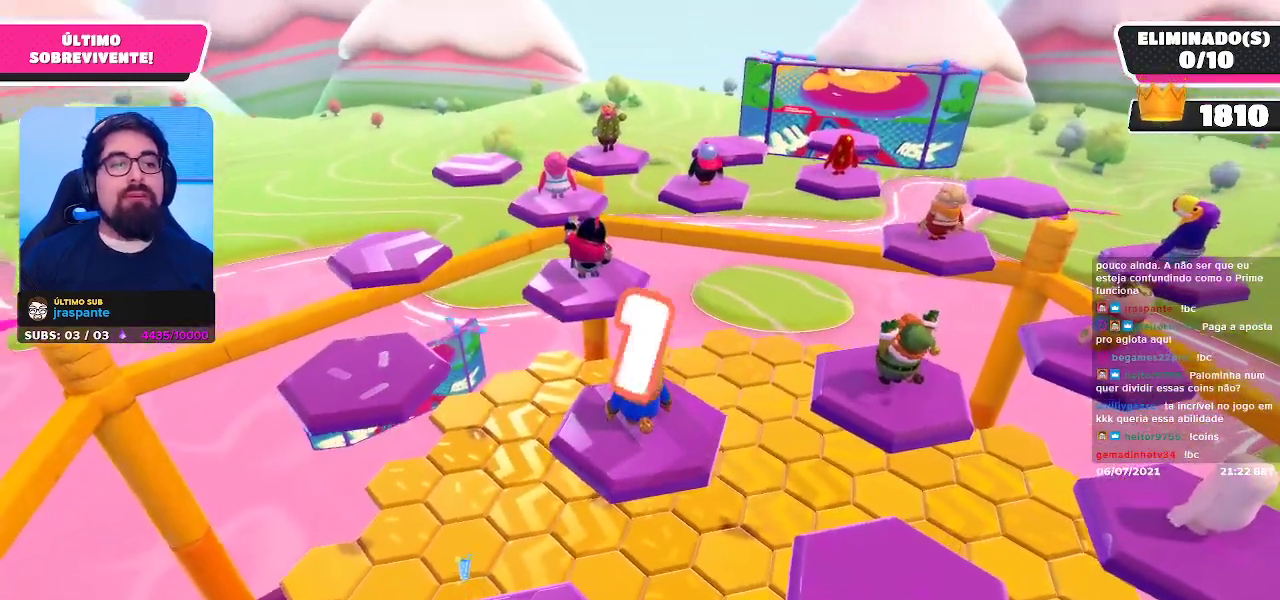
{"buttons": [], "left_stick": "center", "right_stick": "center", "events": [[100, "right_stick", "center"]]}
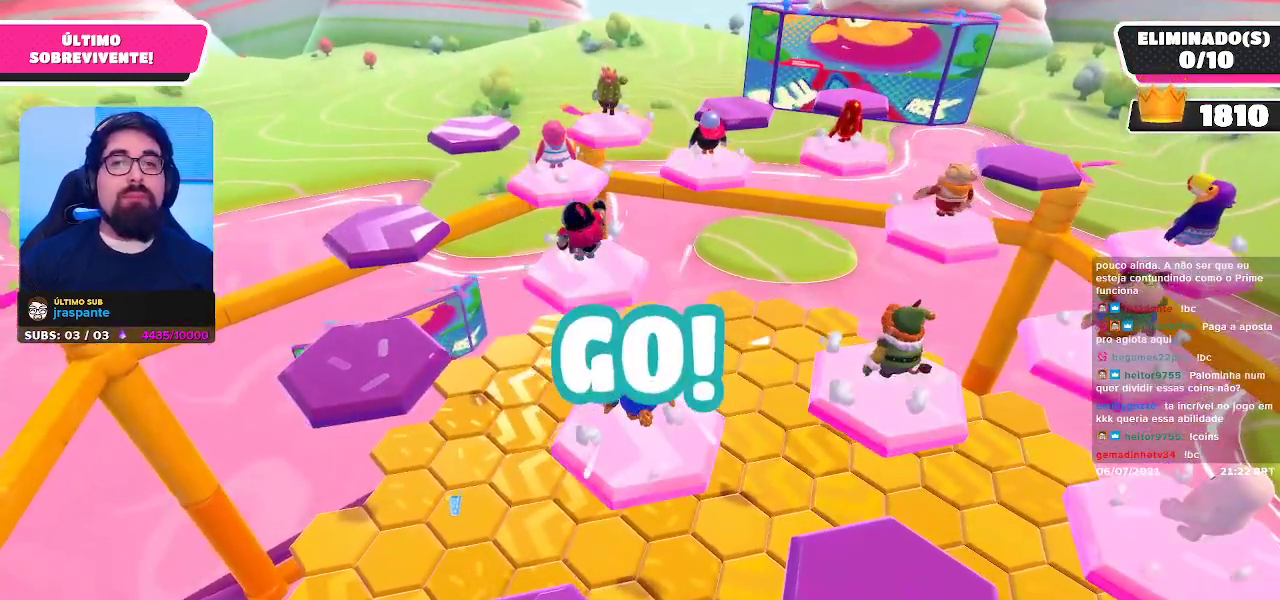
{"buttons": [], "left_stick": "center", "right_stick": "center", "events": []}
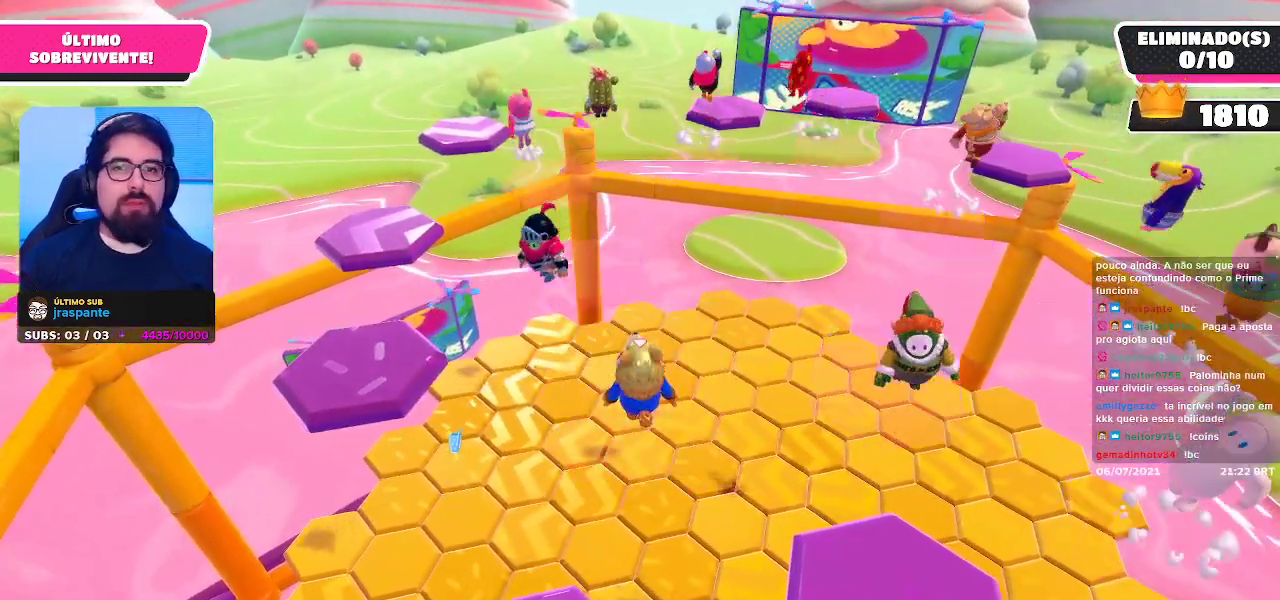
{"buttons": [], "left_stick": "center", "right_stick": "center", "events": []}
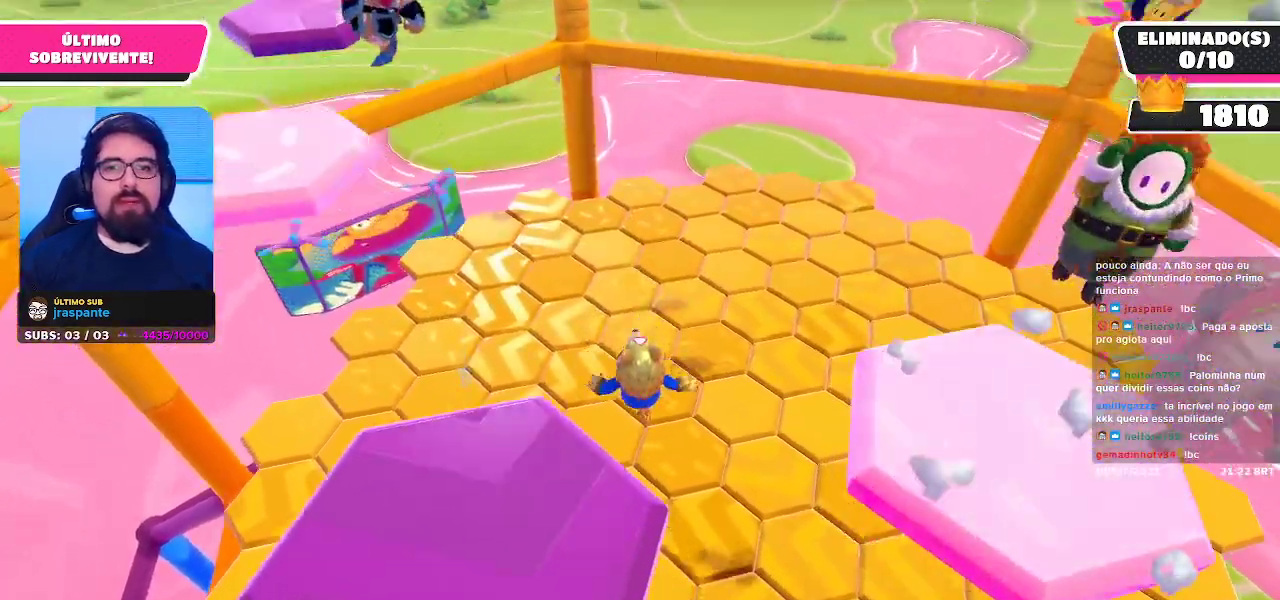
{"buttons": [], "left_stick": "down-right", "right_stick": "center", "events": [[217, "right_stick", "right"], [433, "right_stick", "center"], [450, "left_stick", "down-right"]]}
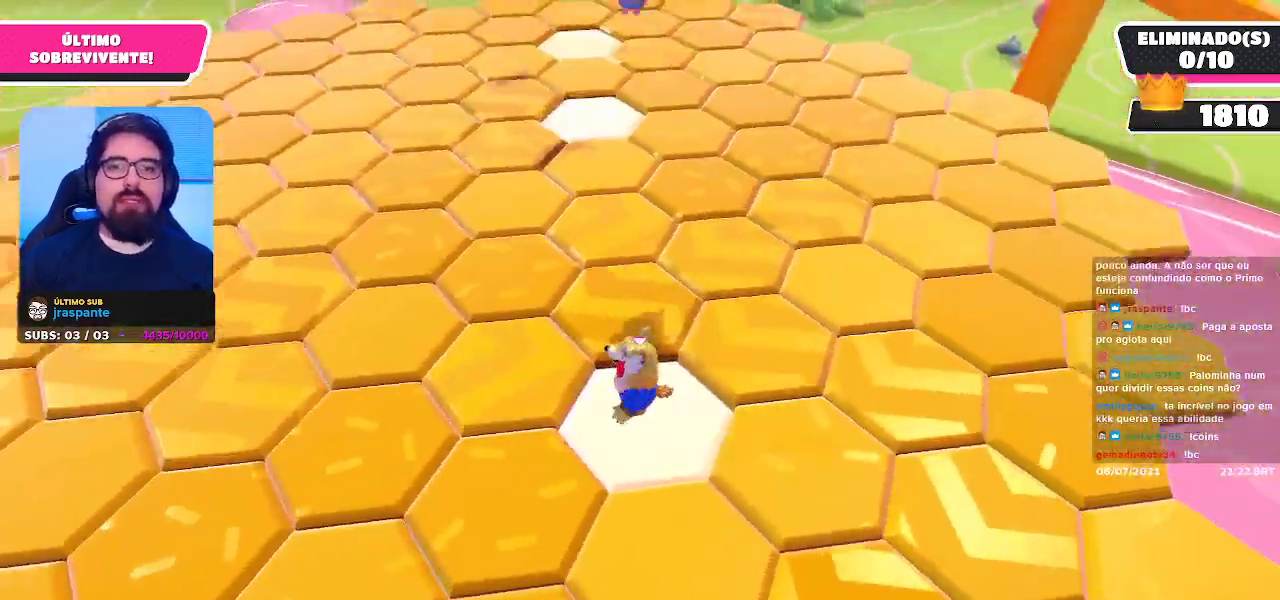
{"buttons": [], "left_stick": "up-left", "right_stick": "center", "events": [[250, "A", "down"], [283, "left_stick", "up-right"], [367, "left_stick", "up"], [400, "A", "up"], [483, "left_stick", "up-left"]]}
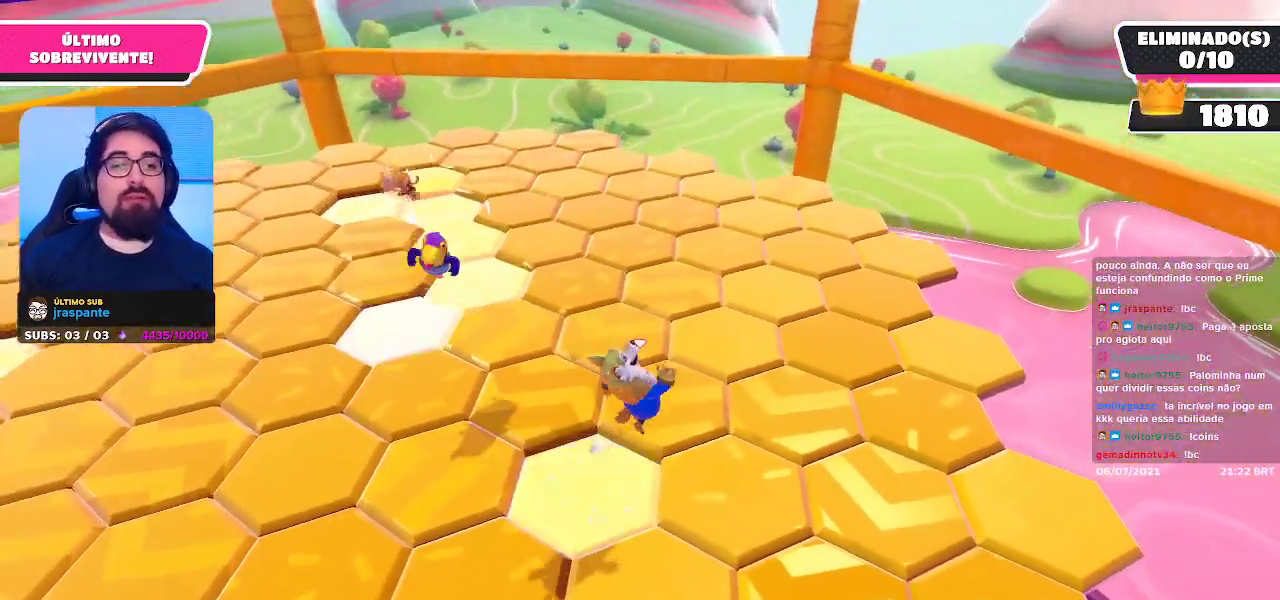
{"buttons": [], "left_stick": "up-right", "right_stick": "center", "events": [[167, "right_stick", "down-left"], [233, "left_stick", "up"], [367, "right_stick", "left"], [383, "left_stick", "up-right"], [483, "right_stick", "center"]]}
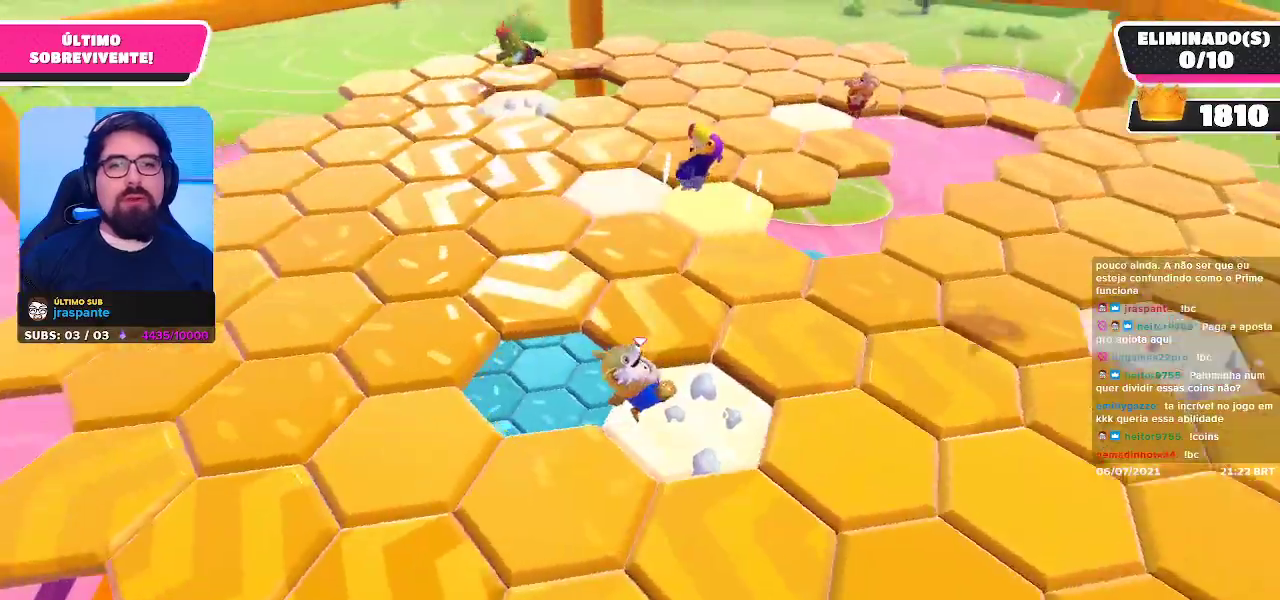
{"buttons": [], "left_stick": "down-left", "right_stick": "center", "events": [[33, "left_stick", "center"], [183, "left_stick", "down"], [300, "A", "down"], [417, "left_stick", "down-left"], [450, "A", "up"]]}
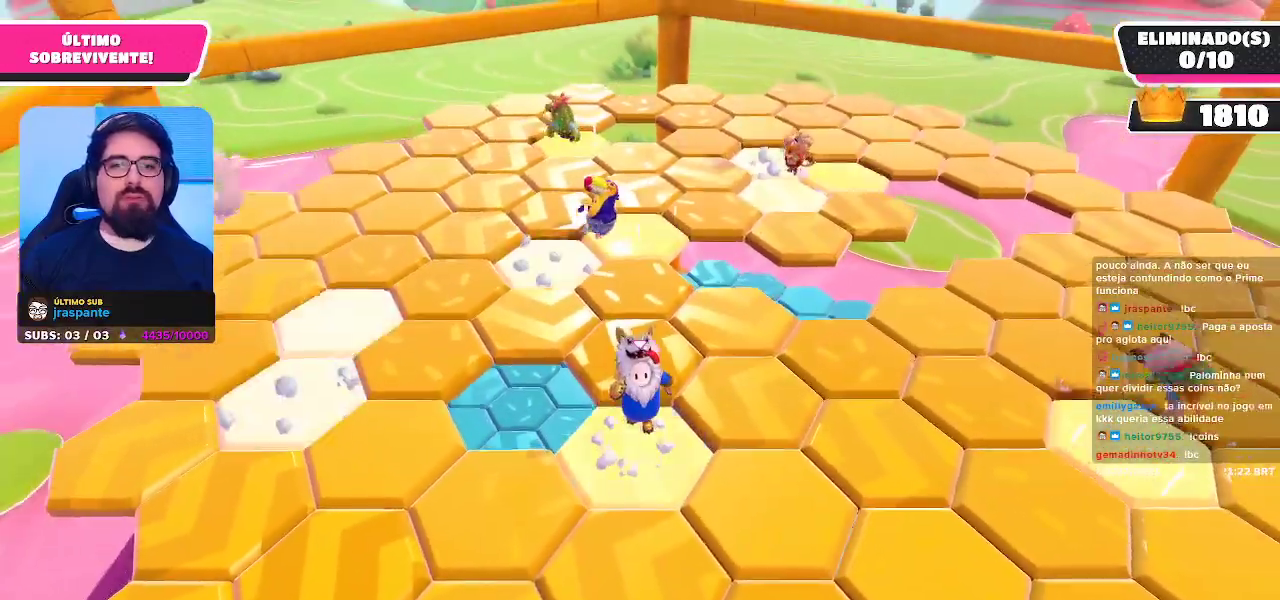
{"buttons": [], "left_stick": "center", "right_stick": "center", "events": [[217, "left_stick", "down"], [350, "left_stick", "center"]]}
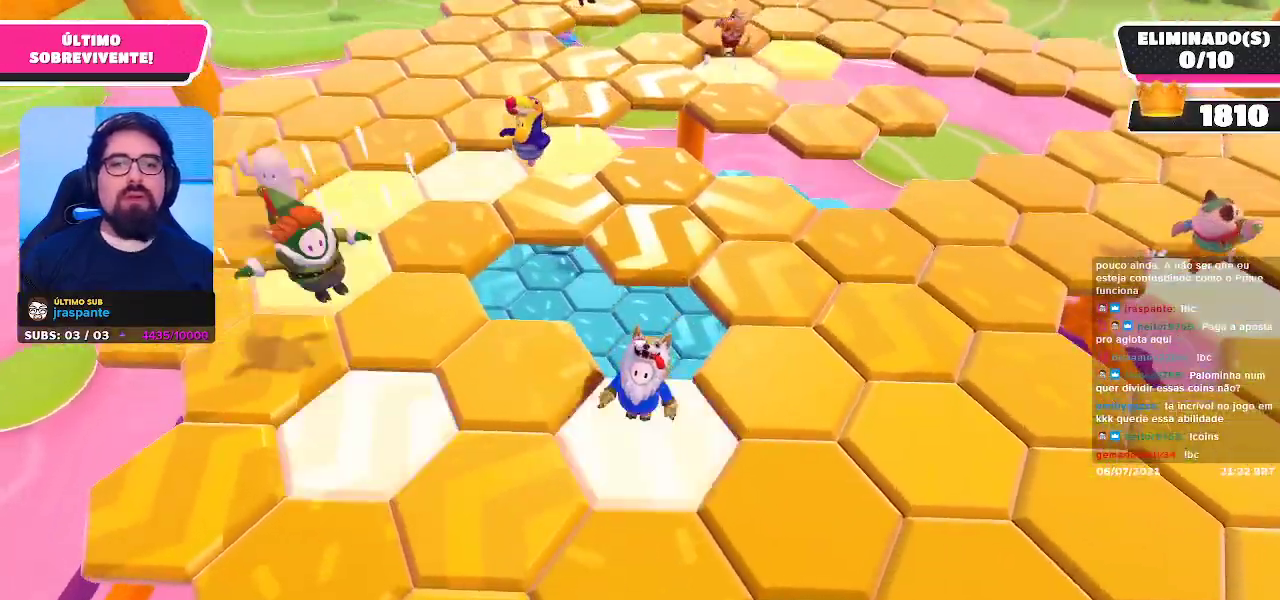
{"buttons": [], "left_stick": "up-right", "right_stick": "center", "events": [[83, "left_stick", "right"], [250, "A", "down"], [367, "A", "up"], [367, "left_stick", "up-right"]]}
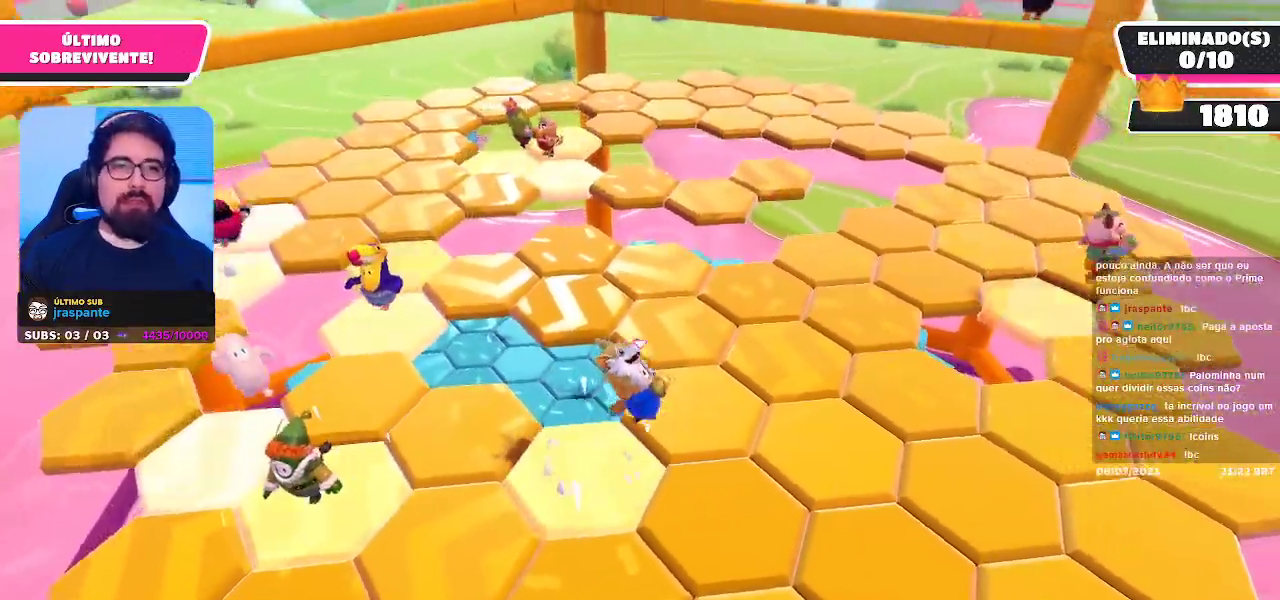
{"buttons": [], "left_stick": "center", "right_stick": "center", "events": [[50, "left_stick", "center"], [133, "left_stick", "down-left"], [217, "right_stick", "left"], [333, "right_stick", "center"], [417, "left_stick", "center"]]}
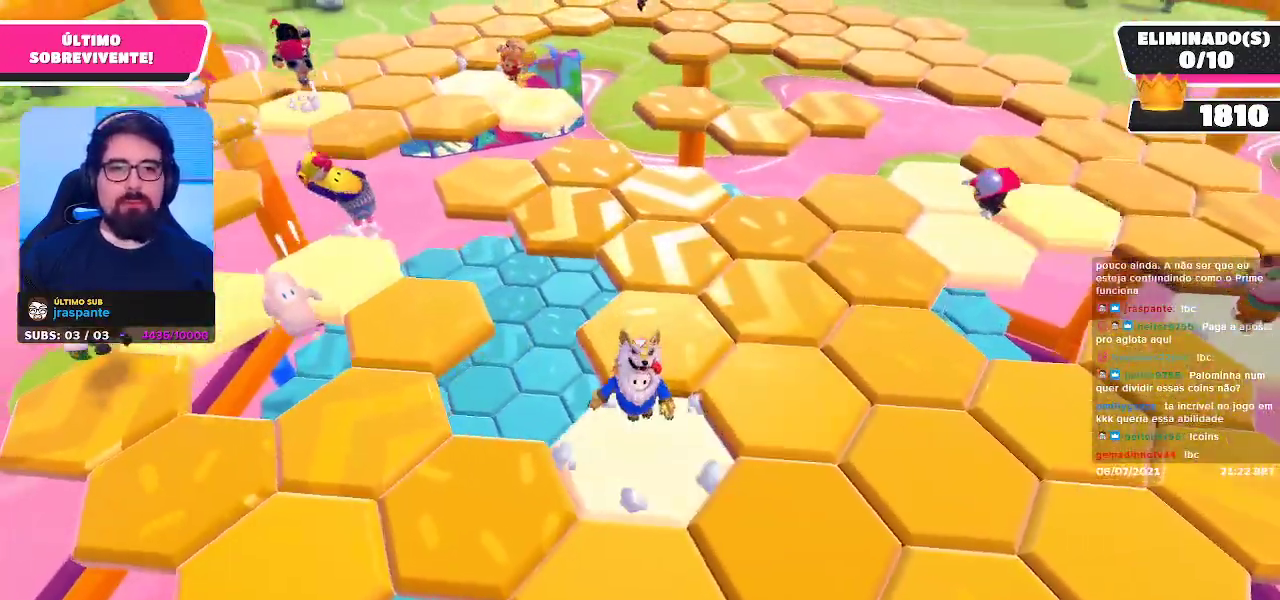
{"buttons": [], "left_stick": "down-left", "right_stick": "center", "events": [[133, "left_stick", "down-left"], [317, "A", "down"], [483, "A", "up"]]}
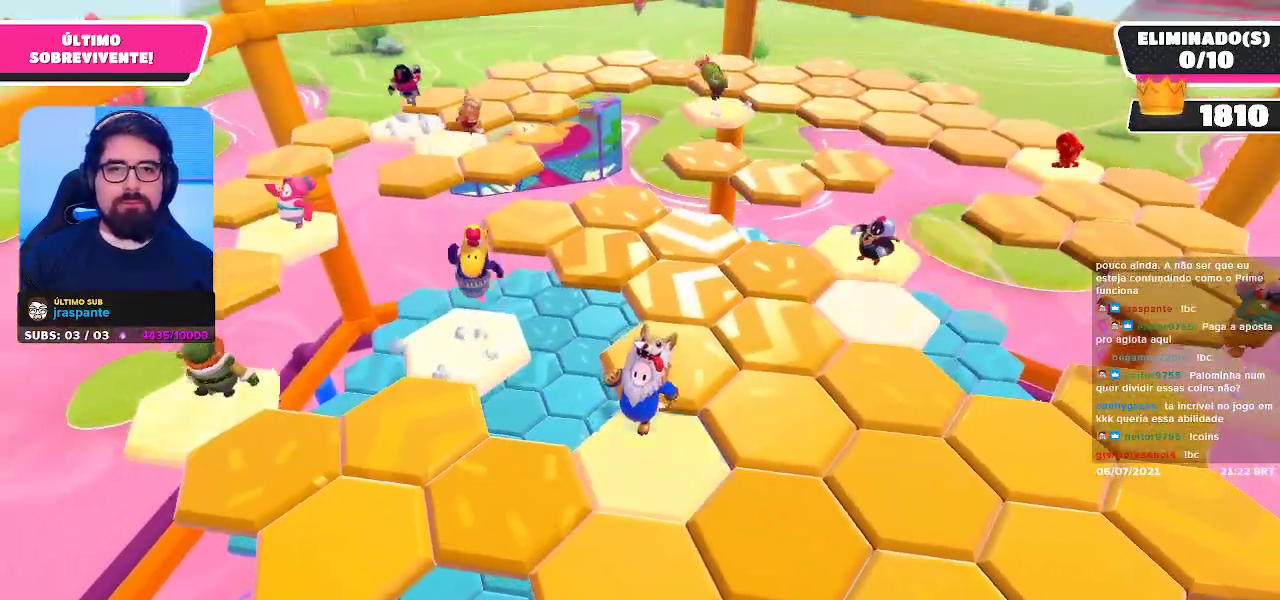
{"buttons": [], "left_stick": "right", "right_stick": "center", "events": [[150, "left_stick", "down"], [250, "left_stick", "center"], [400, "left_stick", "right"]]}
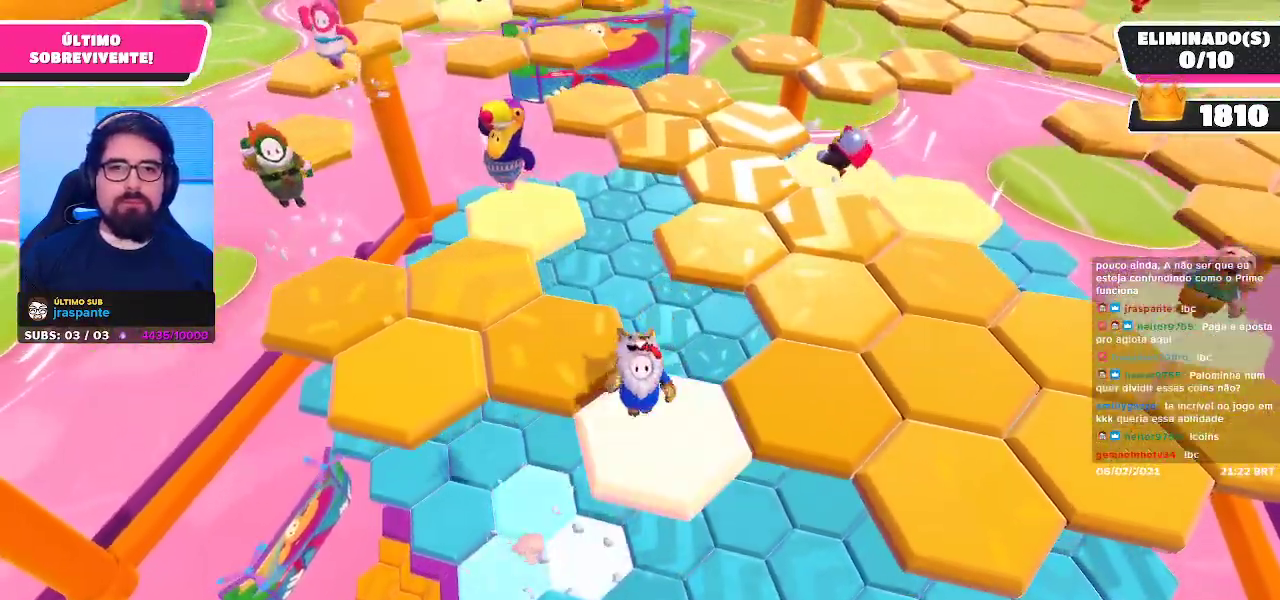
{"buttons": [], "left_stick": "up-right", "right_stick": "center", "events": [[233, "left_stick", "up-right"]]}
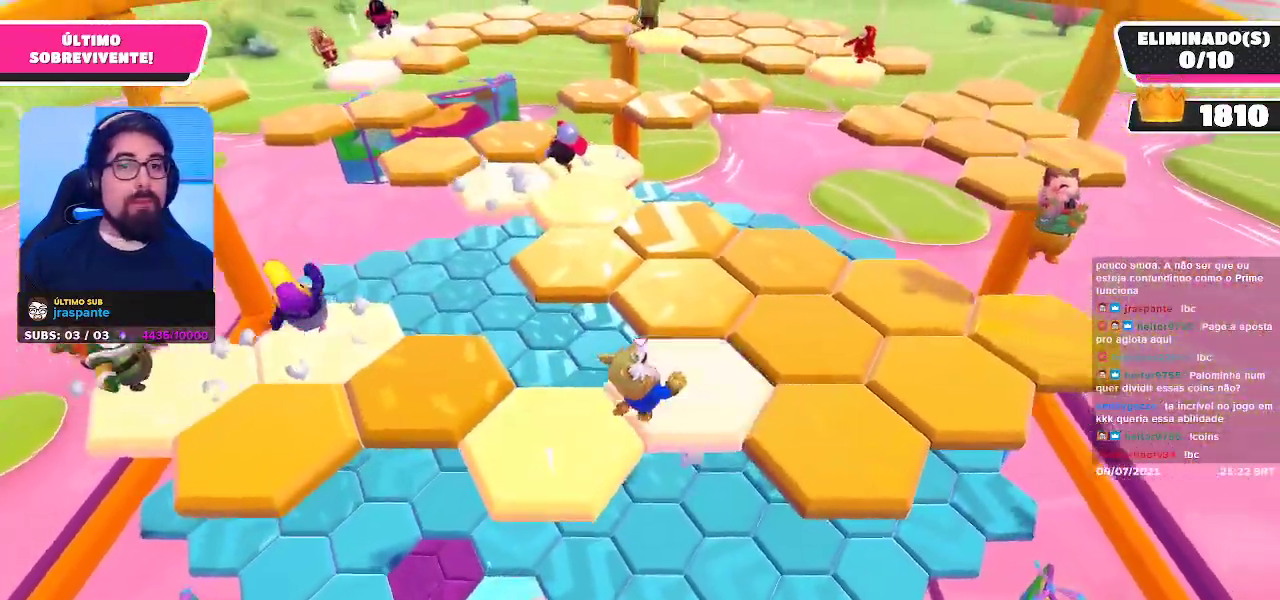
{"buttons": [], "left_stick": "center", "right_stick": "center", "events": [[117, "left_stick", "up"], [217, "left_stick", "up-left"], [400, "left_stick", "center"]]}
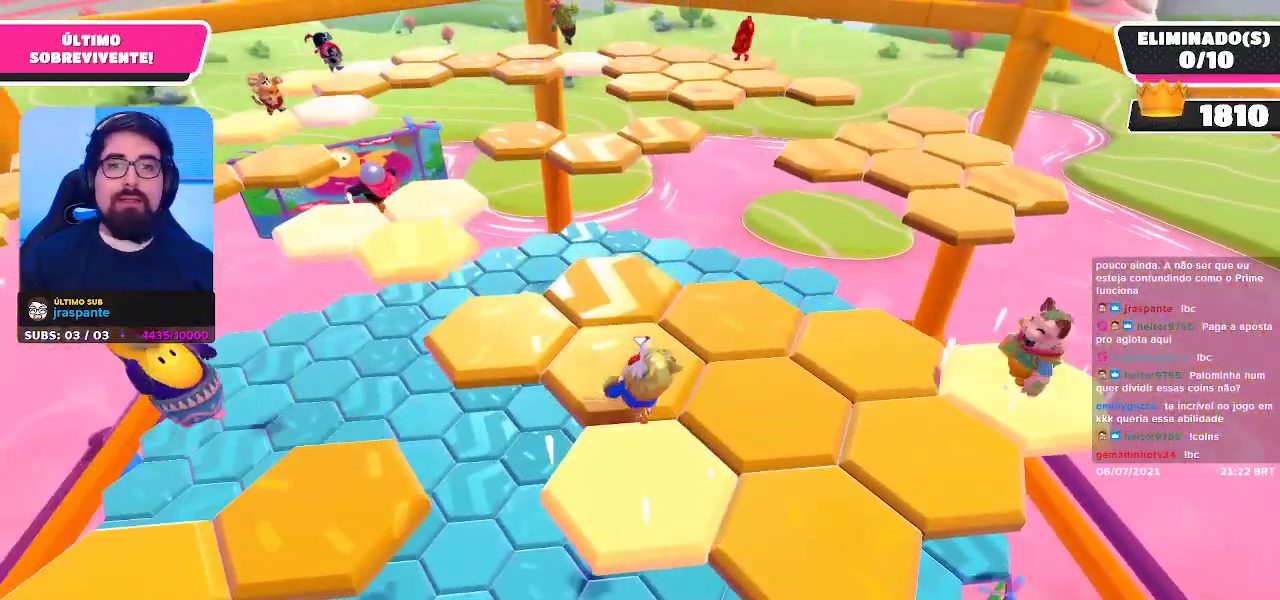
{"buttons": [], "left_stick": "up-right", "right_stick": "center", "events": [[100, "left_stick", "up-right"], [250, "A", "down"], [367, "A", "up"]]}
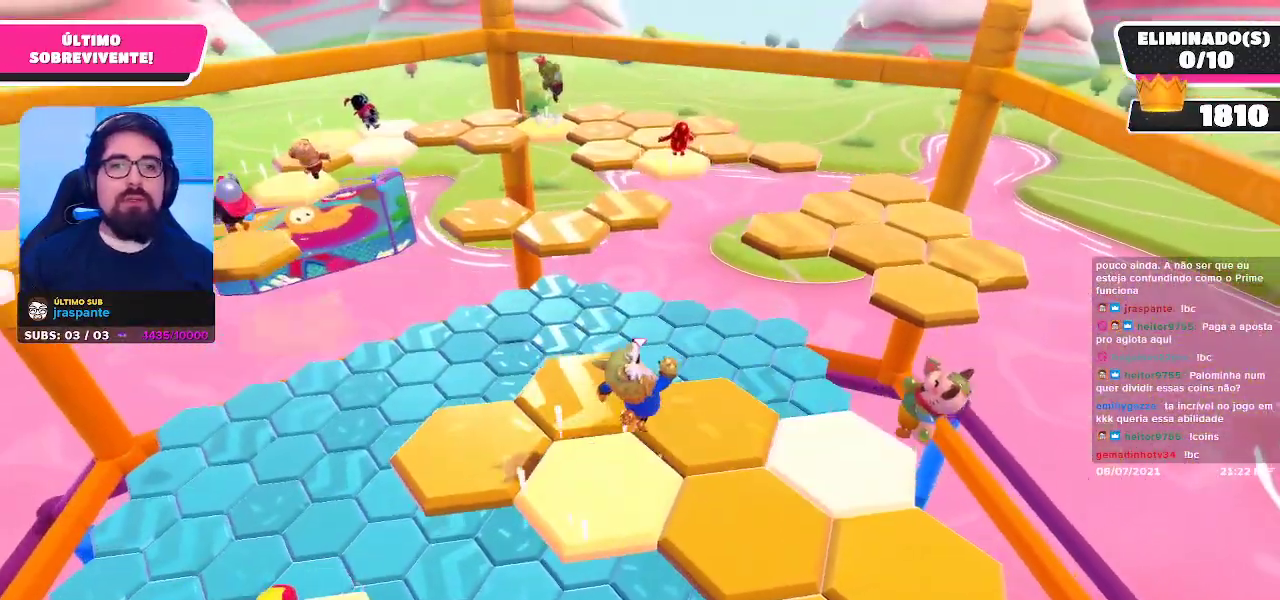
{"buttons": [], "left_stick": "up-right", "right_stick": "center", "events": [[83, "left_stick", "center"], [283, "left_stick", "right"], [433, "left_stick", "up-right"]]}
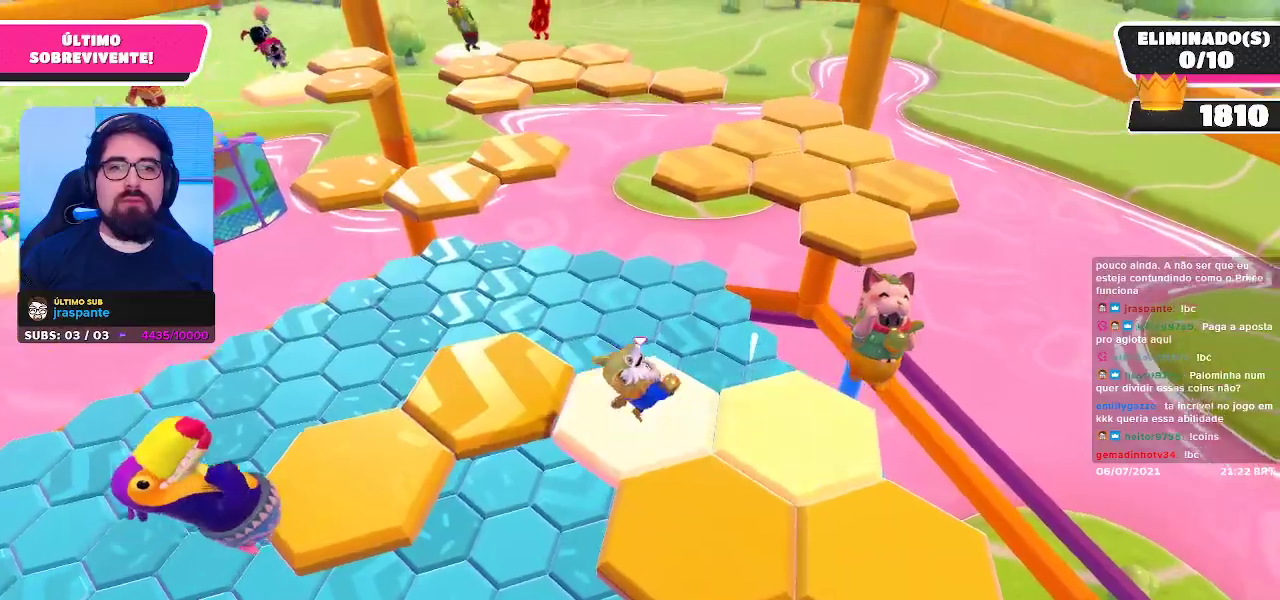
{"buttons": [], "left_stick": "up-right", "right_stick": "center", "events": [[217, "A", "down"], [417, "A", "up"]]}
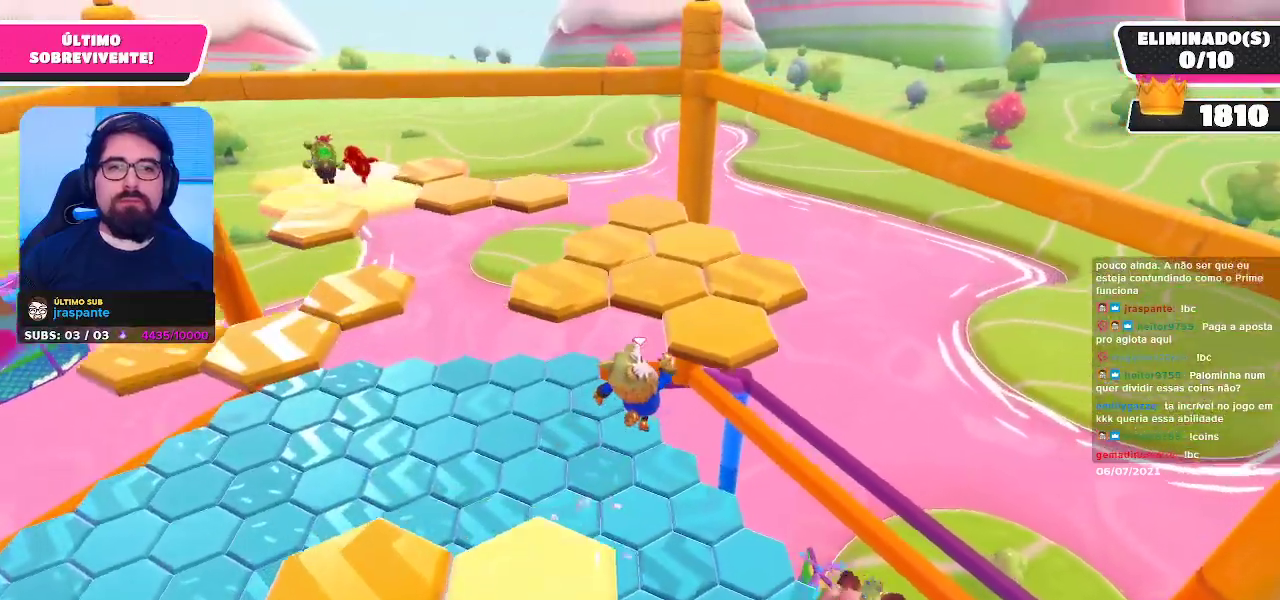
{"buttons": [], "left_stick": "center", "right_stick": "center", "events": [[150, "X", "down"], [200, "X", "up"], [350, "left_stick", "center"]]}
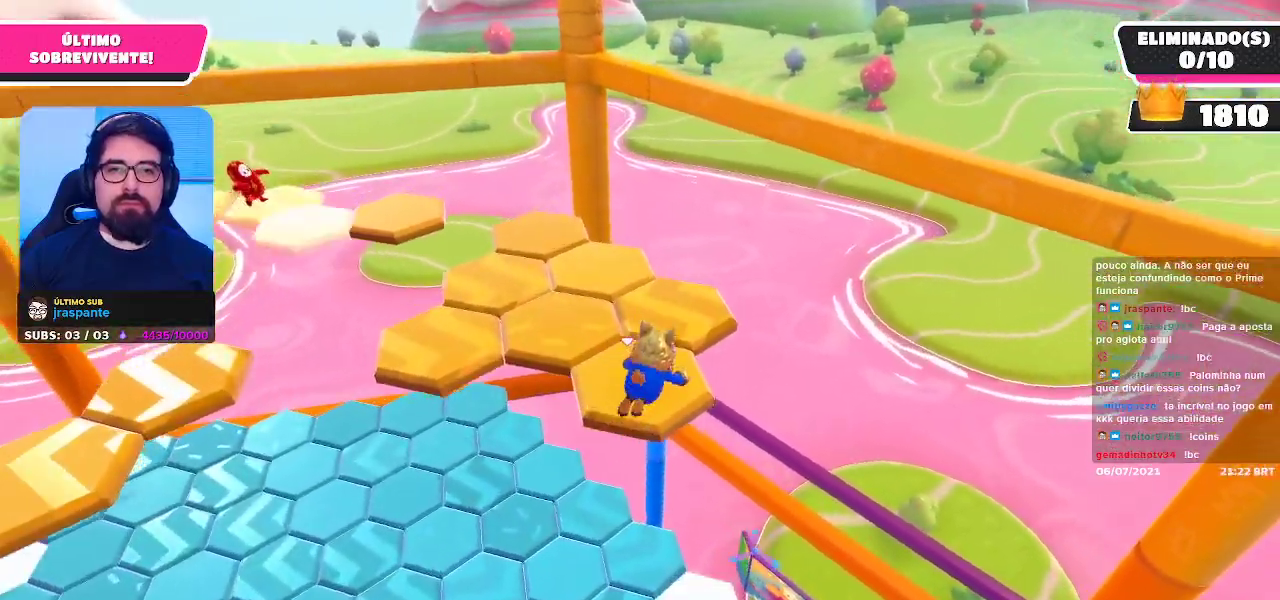
{"buttons": [], "left_stick": "center", "right_stick": "center", "events": []}
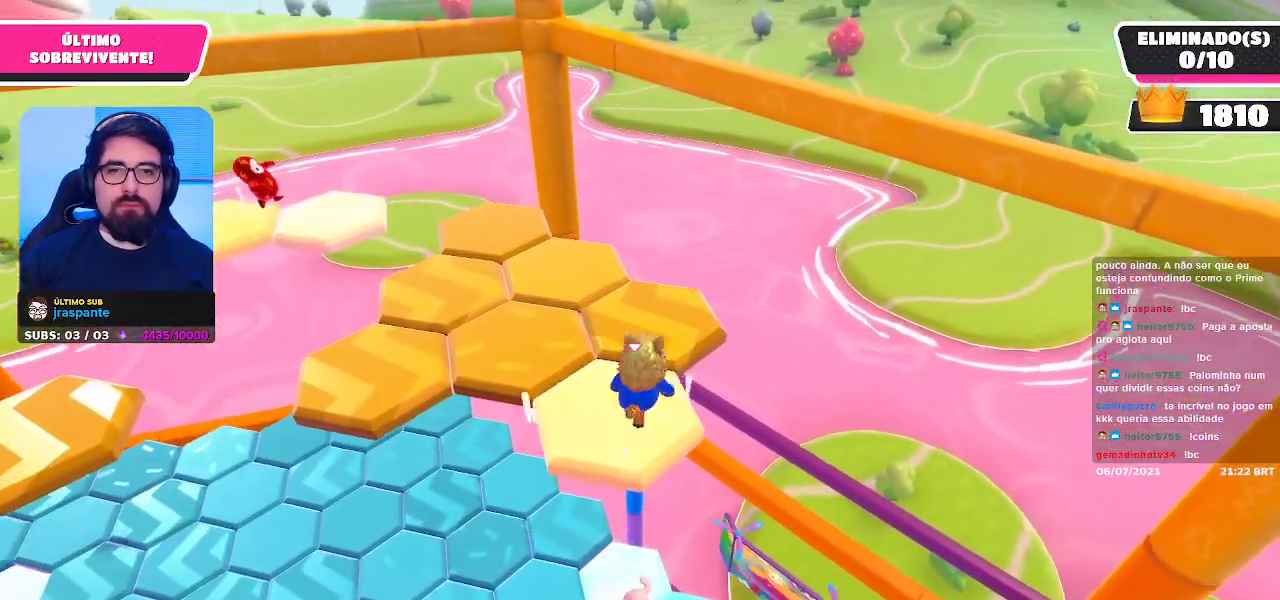
{"buttons": [], "left_stick": "up-right", "right_stick": "left", "events": [[50, "left_stick", "up"], [133, "A", "down"], [283, "A", "up"], [300, "left_stick", "up-right"], [467, "right_stick", "left"]]}
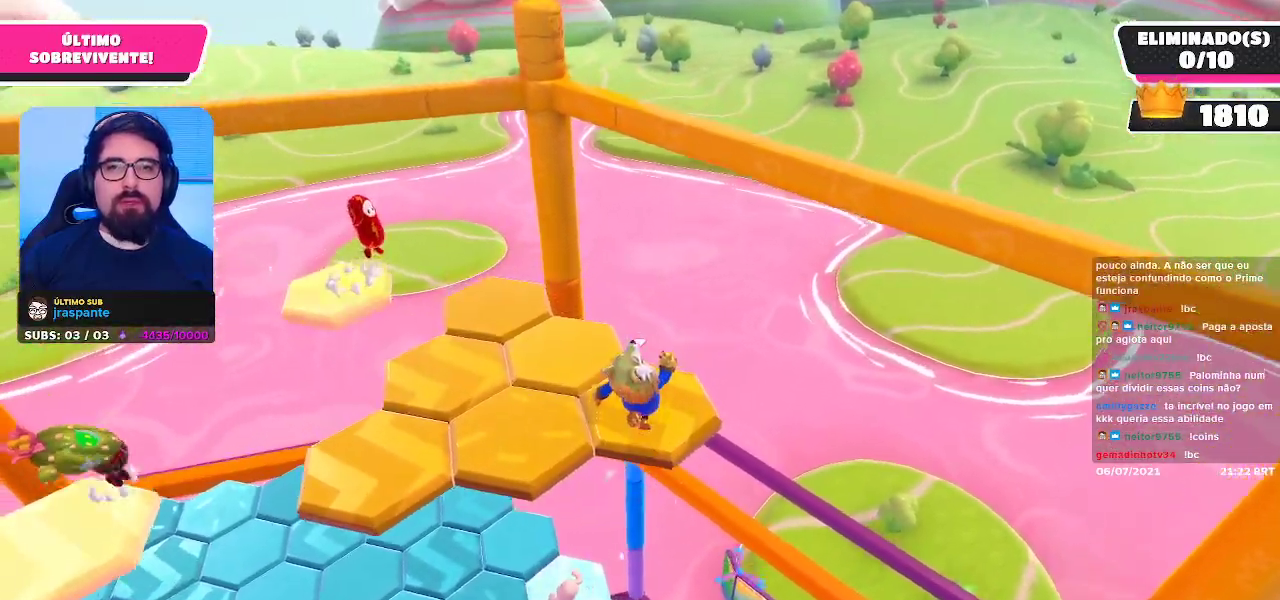
{"buttons": [], "left_stick": "center", "right_stick": "center", "events": [[283, "right_stick", "center"], [317, "left_stick", "center"]]}
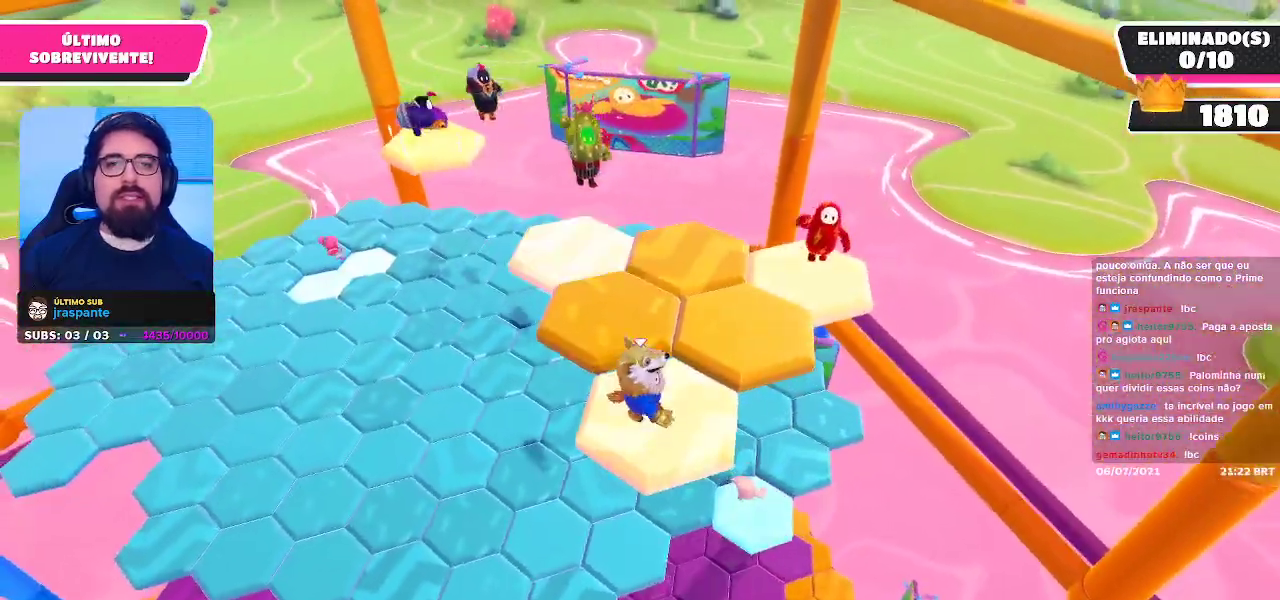
{"buttons": [], "left_stick": "up-left", "right_stick": "center", "events": [[83, "left_stick", "up"], [183, "A", "down"], [333, "A", "up"], [417, "left_stick", "up-left"]]}
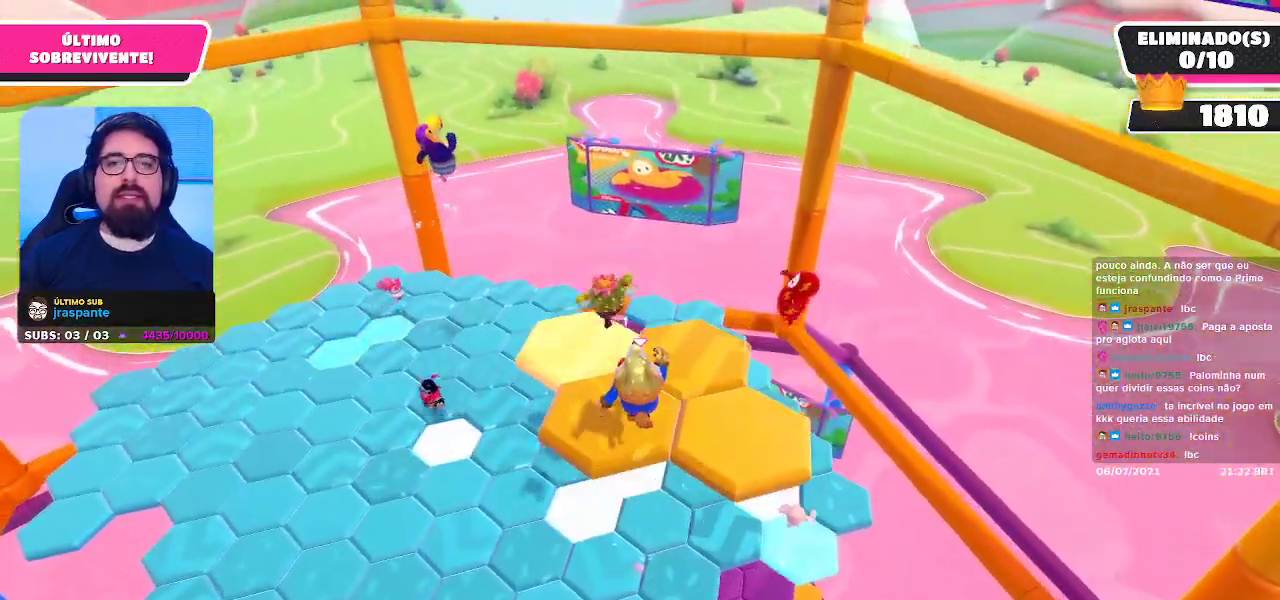
{"buttons": [], "left_stick": "down-left", "right_stick": "center", "events": [[117, "left_stick", "center"], [133, "right_stick", "down"], [300, "left_stick", "down"], [300, "right_stick", "center"], [400, "left_stick", "down-left"]]}
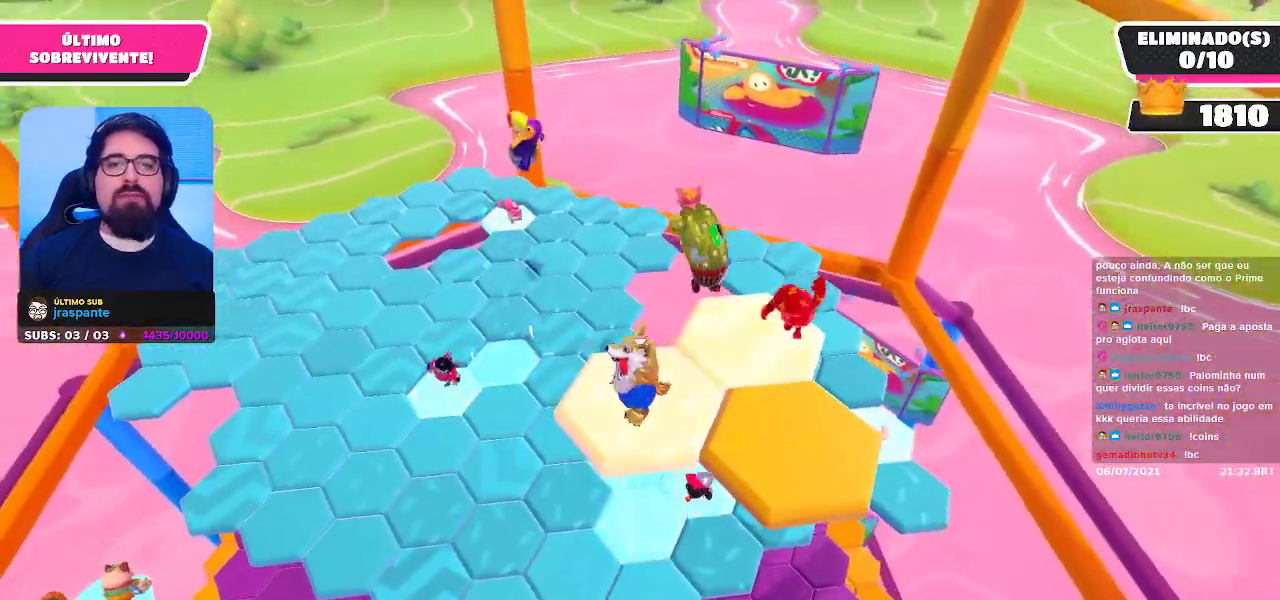
{"buttons": [], "left_stick": "center", "right_stick": "center", "events": [[33, "left_stick", "up-left"], [233, "A", "down"], [367, "A", "up"], [500, "left_stick", "center"]]}
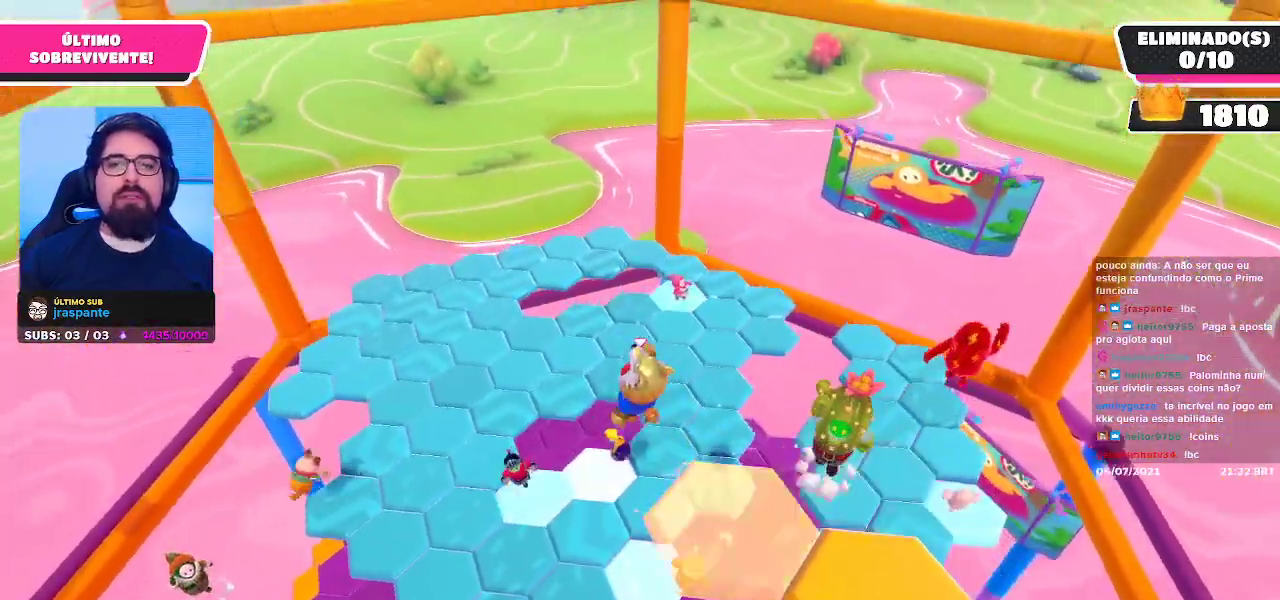
{"buttons": [], "left_stick": "down-left", "right_stick": "center", "events": [[233, "left_stick", "down-left"]]}
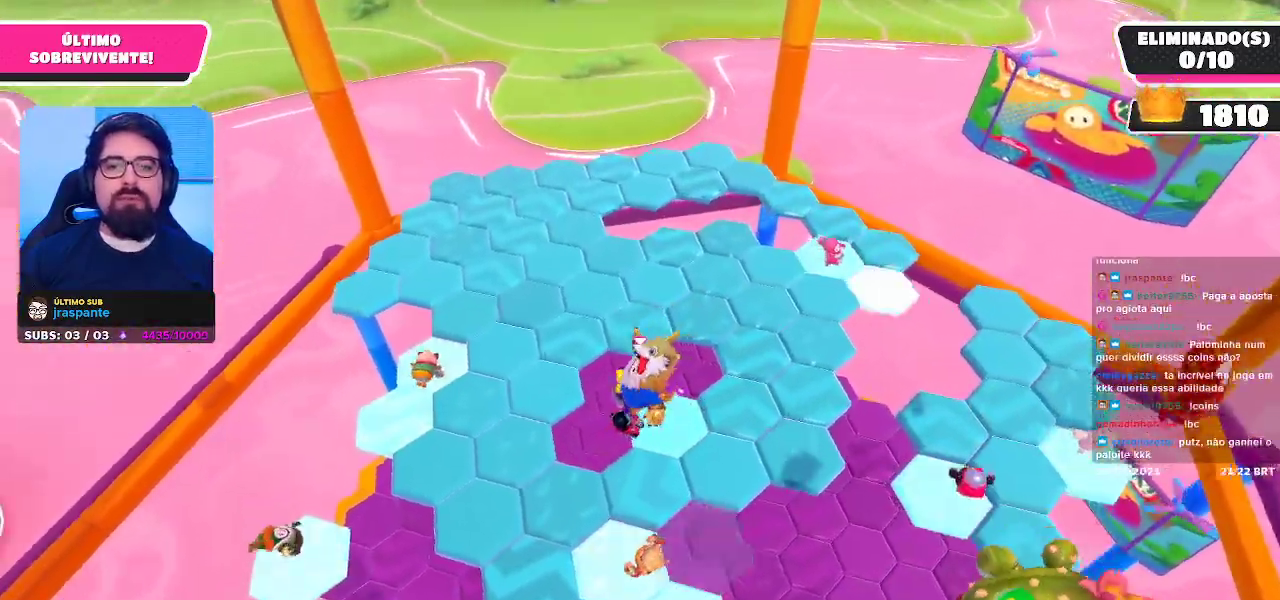
{"buttons": [], "left_stick": "down-right", "right_stick": "center", "events": [[267, "right_stick", "up-right"], [400, "left_stick", "down-right"], [500, "right_stick", "center"]]}